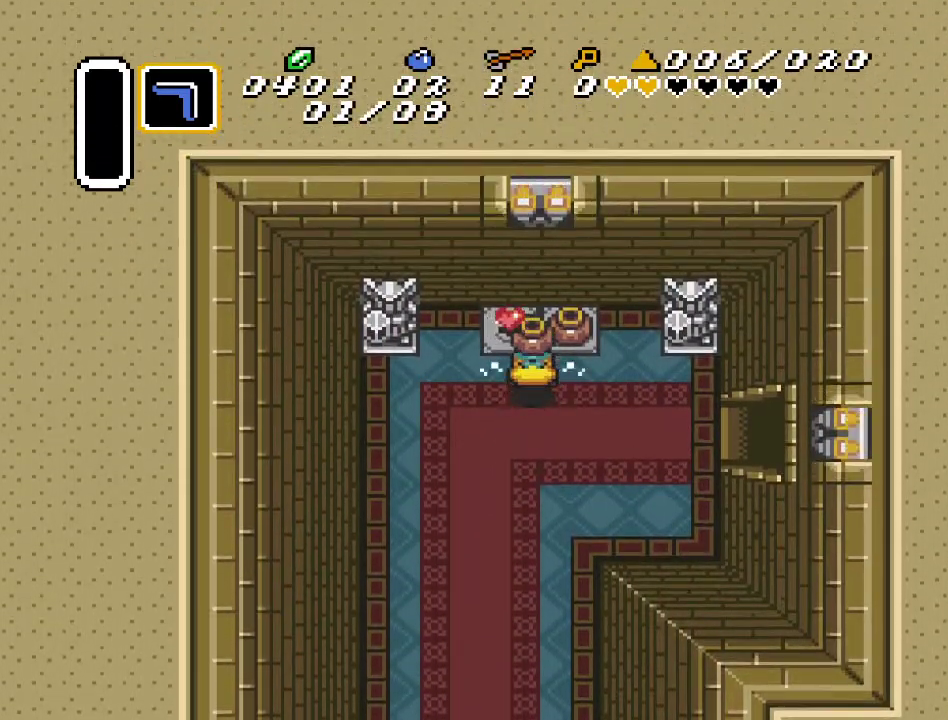
Gameplay with a controller (Nintendo layout); each line is a JSON object with the inputs held at the frame after it. "events" lists button and stick changes between this image and that frame as [ms after this image, input, new state], when the widget could be followed in between. Not read: L3 R3.
{"buttons": ["A", "DPAD_RIGHT"], "events": [[50, "DPAD_LEFT", "down"], [200, "DPAD_LEFT", "up"], [267, "A", "down"], [400, "A", "up"], [400, "DPAD_RIGHT", "down"], [450, "DPAD_UP", "up"], [483, "A", "down"]]}
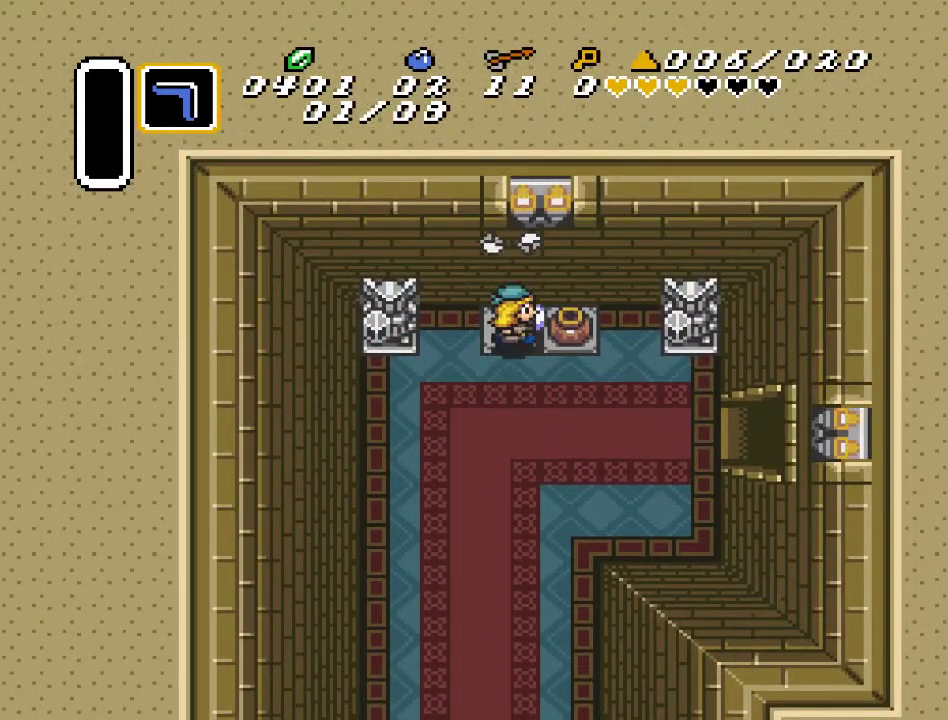
{"buttons": ["A", "DPAD_RIGHT"], "events": [[150, "A", "up"], [450, "A", "down"]]}
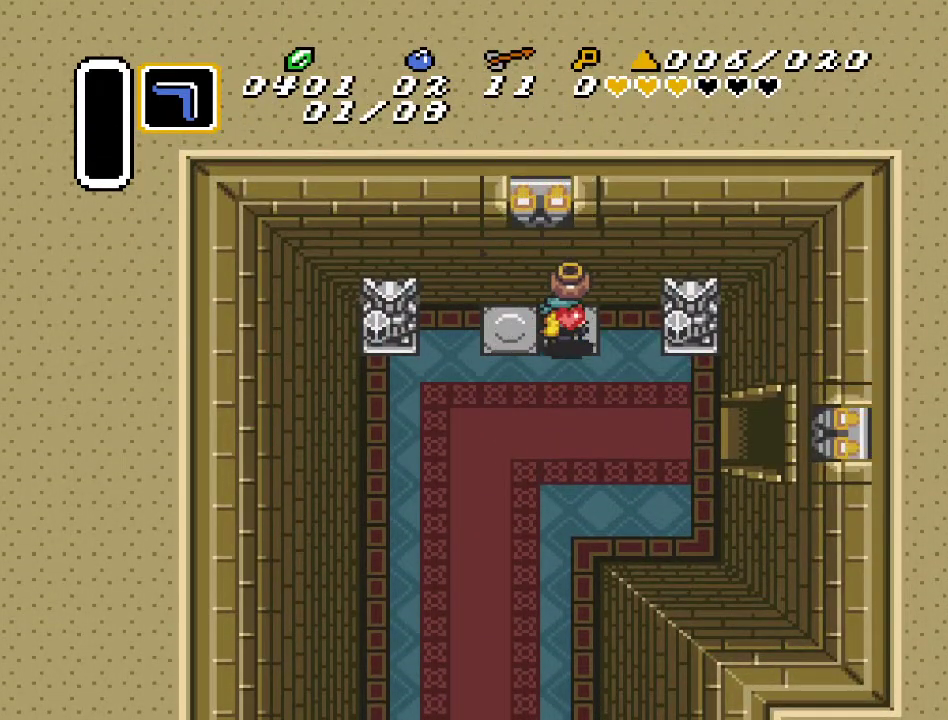
{"buttons": ["DPAD_DOWN", "DPAD_RIGHT"], "events": [[17, "DPAD_DOWN", "down"], [67, "A", "up"]]}
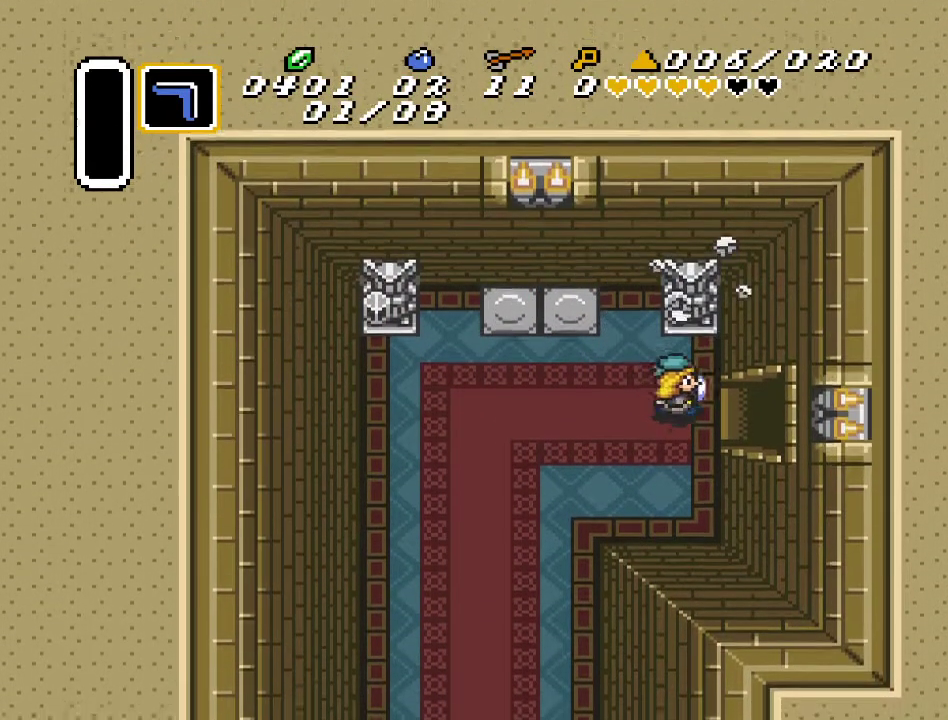
{"buttons": ["DPAD_RIGHT"], "events": [[17, "DPAD_DOWN", "up"]]}
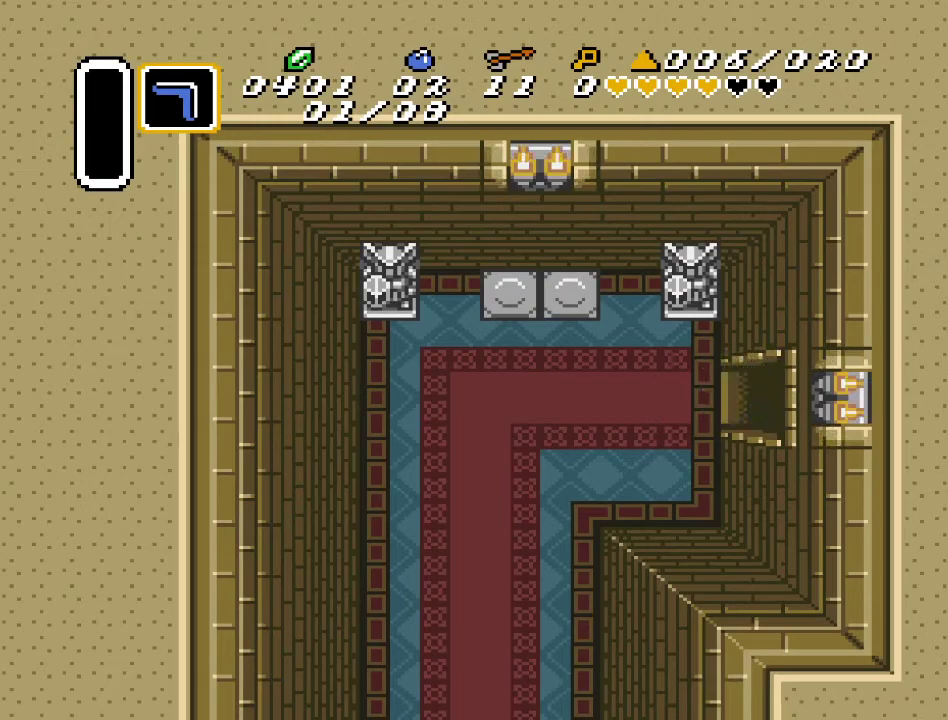
{"buttons": ["DPAD_RIGHT"], "events": []}
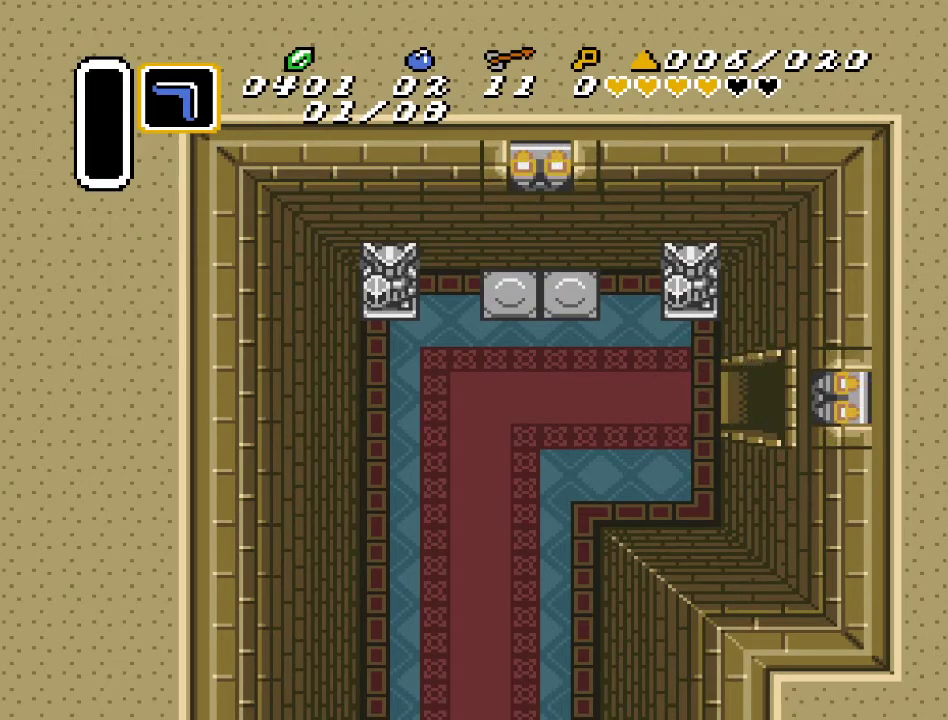
{"buttons": ["DPAD_RIGHT"], "events": []}
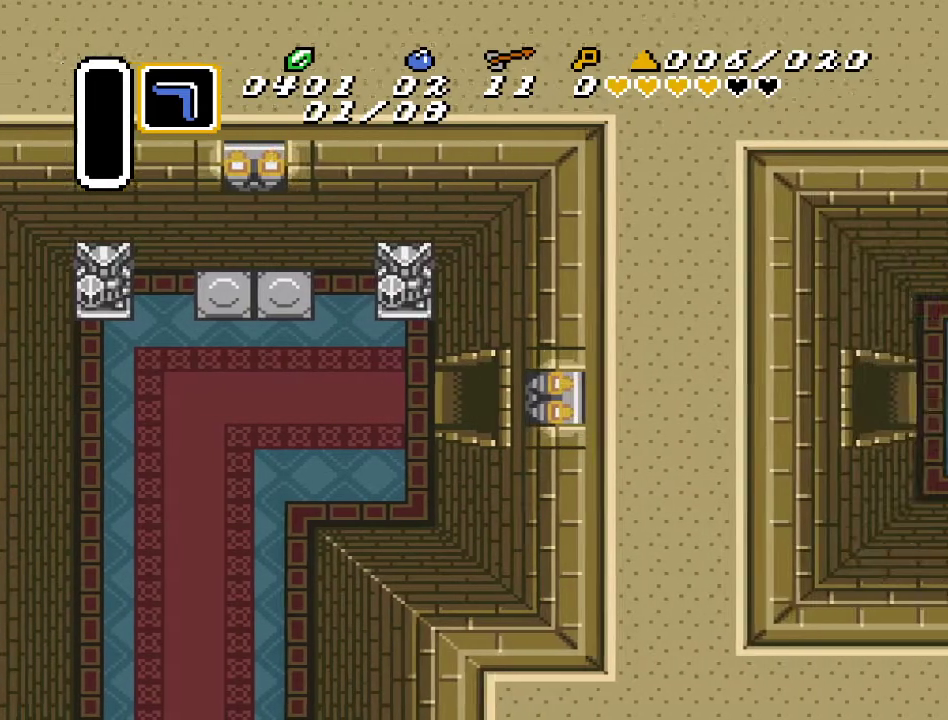
{"buttons": ["DPAD_RIGHT"], "events": []}
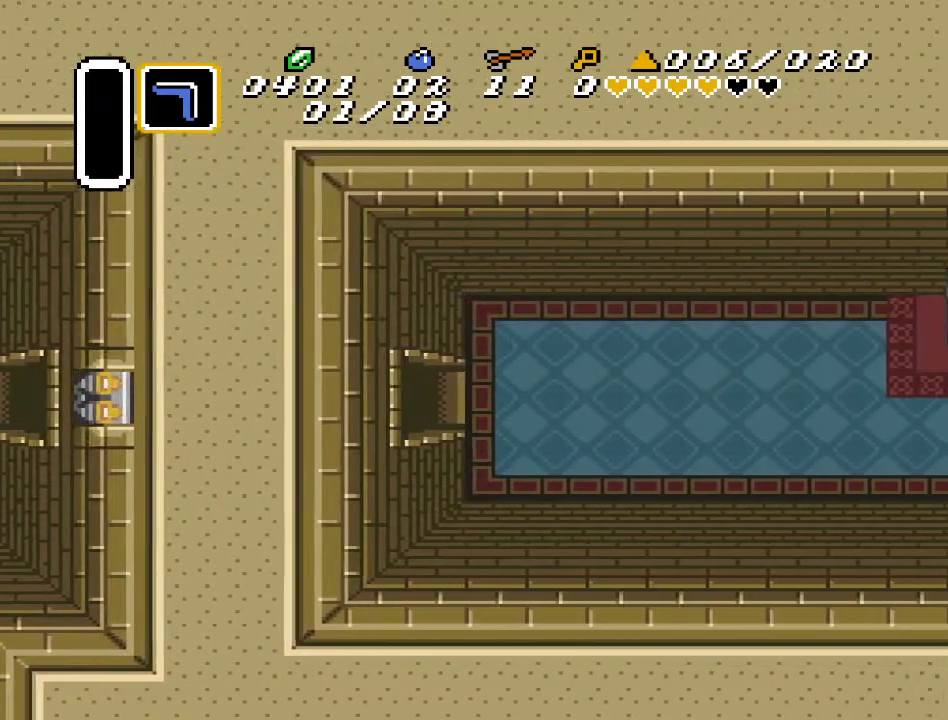
{"buttons": ["DPAD_RIGHT"], "events": []}
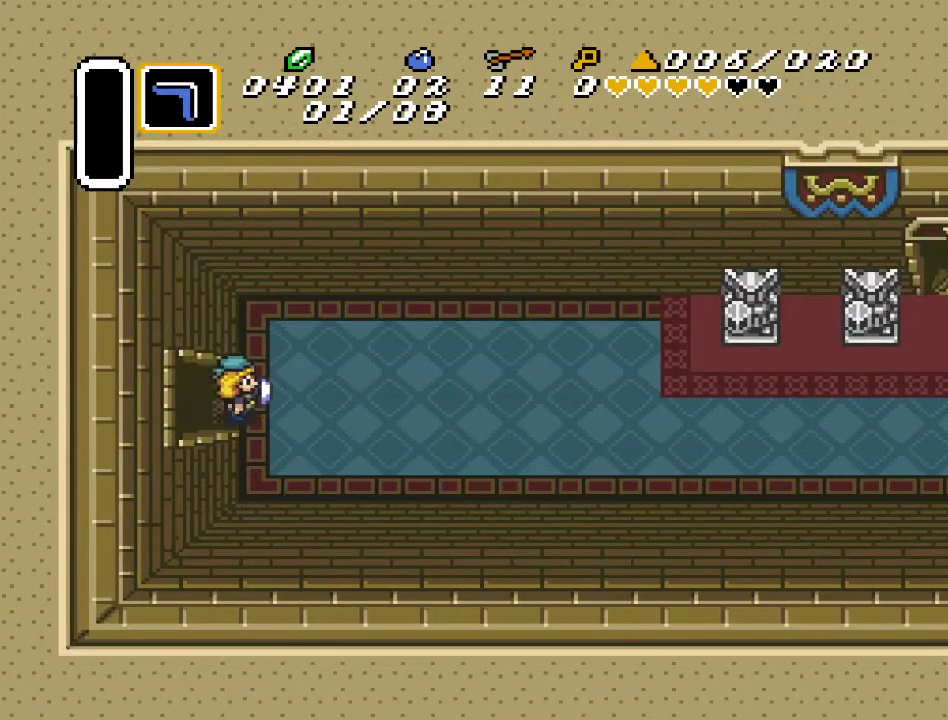
{"buttons": ["A", "DPAD_RIGHT"], "events": [[300, "A", "down"]]}
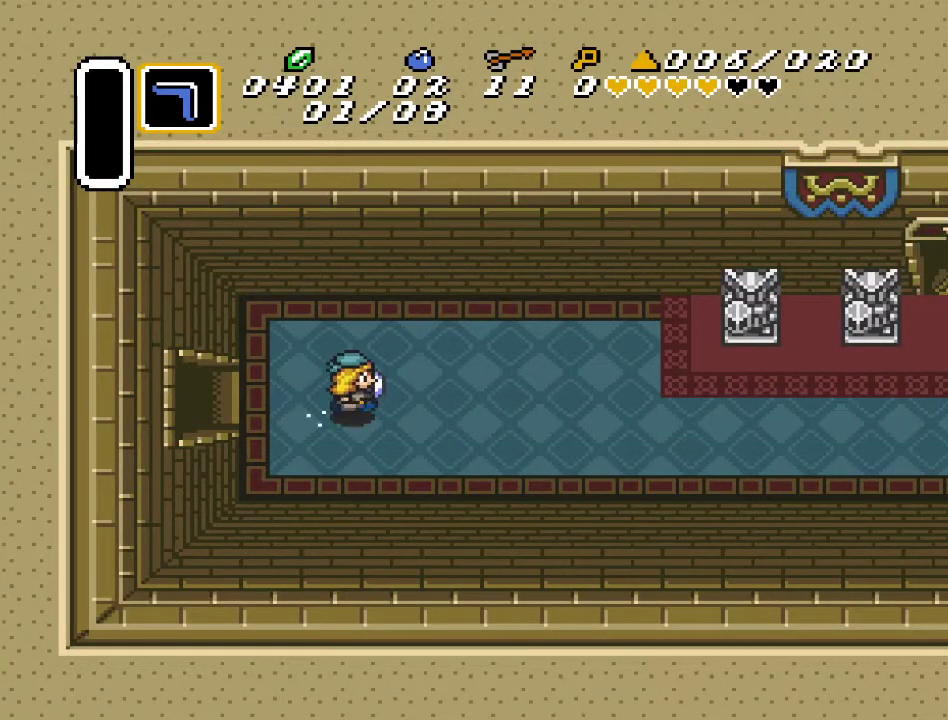
{"buttons": ["A"], "events": [[133, "DPAD_RIGHT", "up"]]}
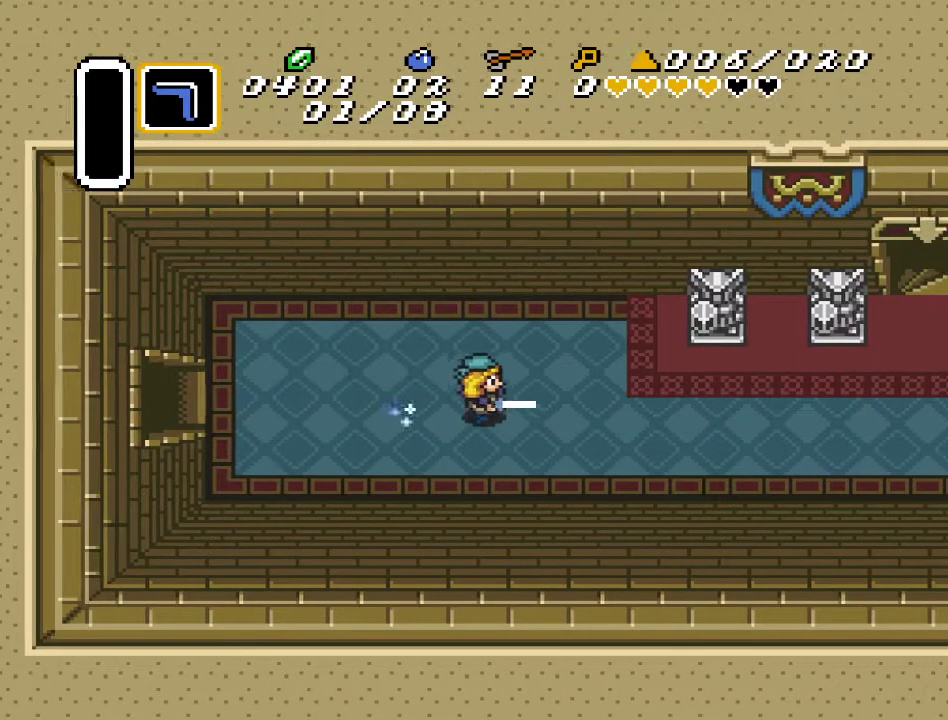
{"buttons": ["DPAD_UP"], "events": [[200, "A", "up"], [383, "DPAD_UP", "down"]]}
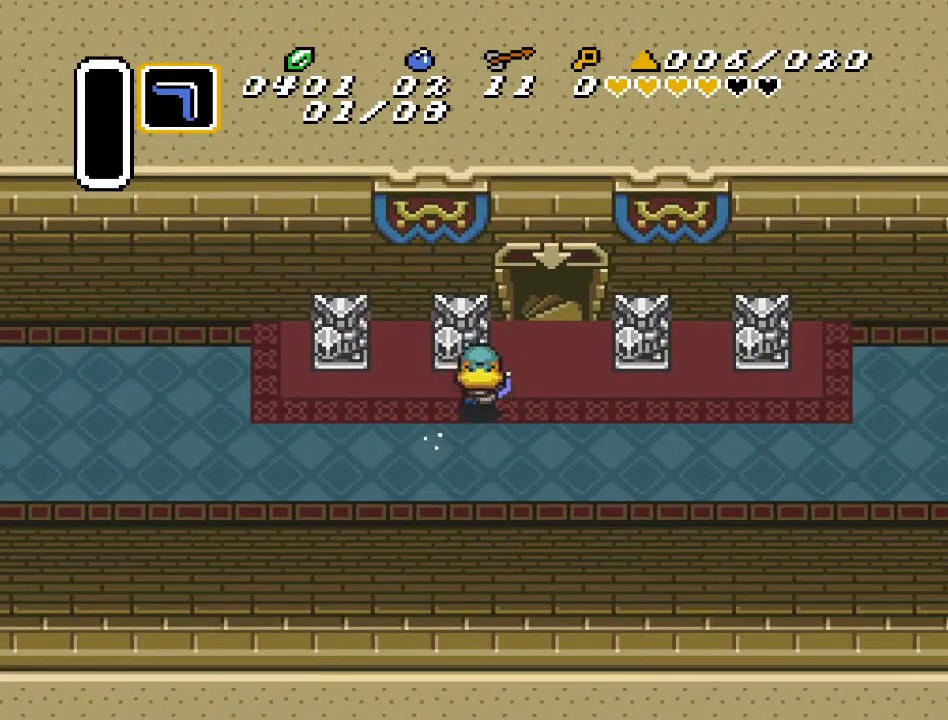
{"buttons": ["DPAD_UP"], "events": [[67, "DPAD_RIGHT", "down"], [350, "DPAD_RIGHT", "up"]]}
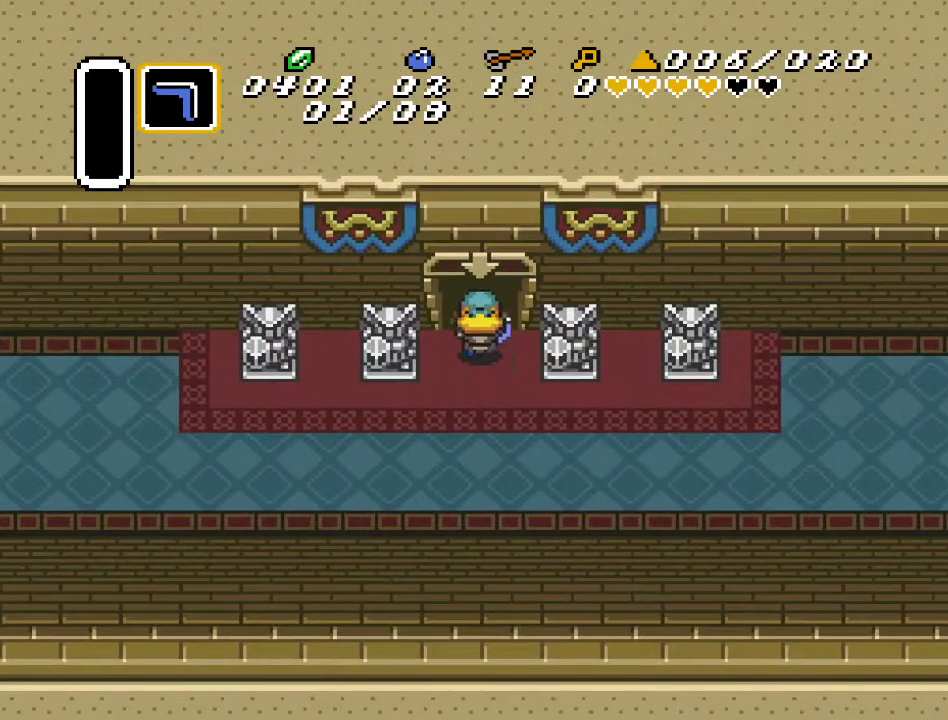
{"buttons": ["DPAD_UP"], "events": []}
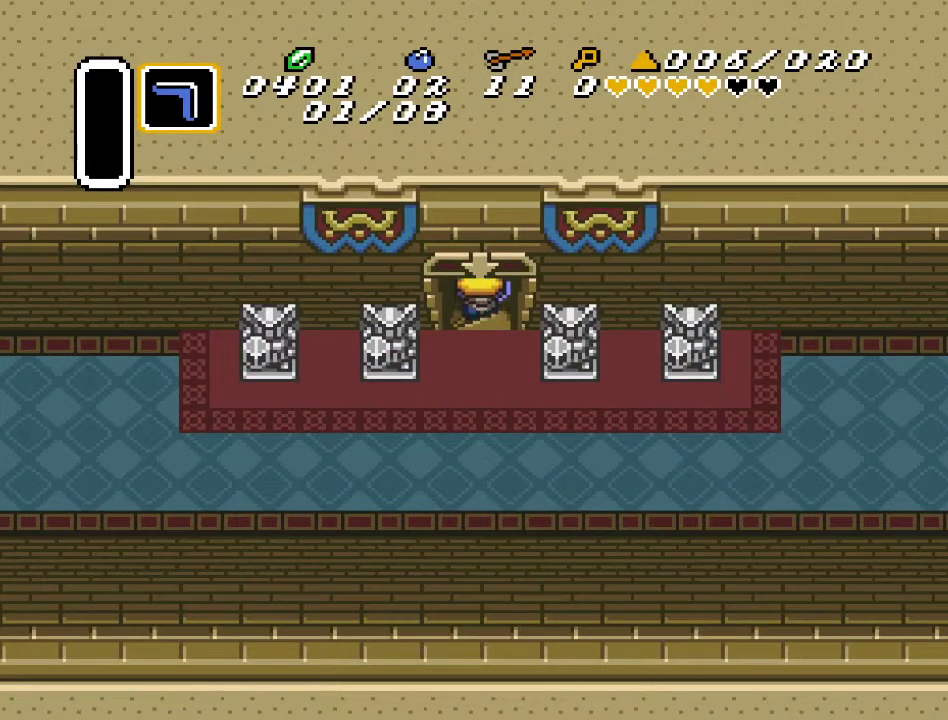
{"buttons": [], "events": [[50, "DPAD_UP", "up"]]}
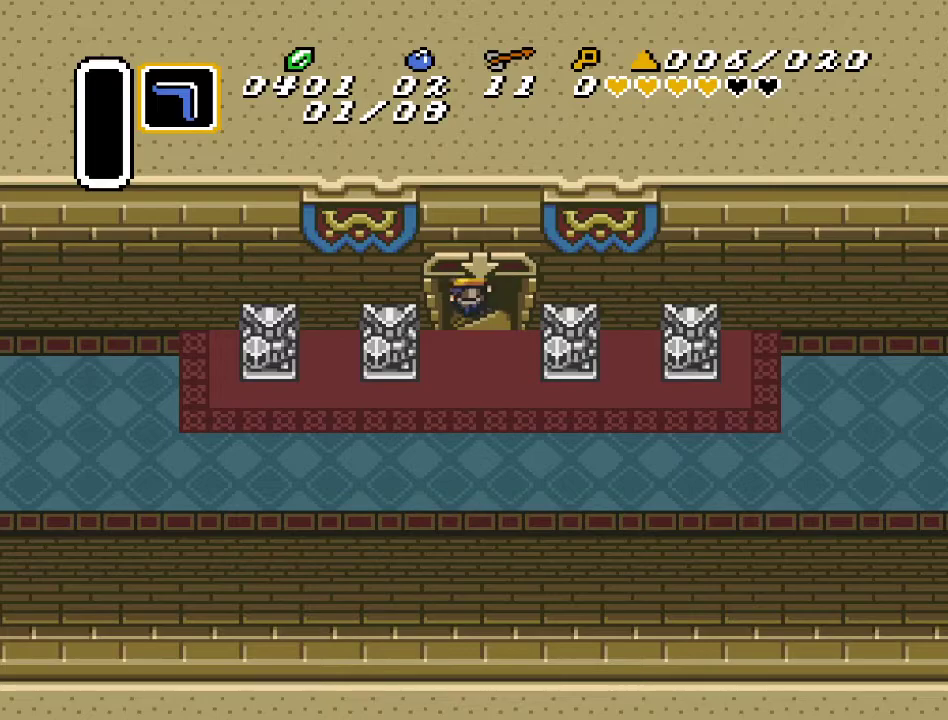
{"buttons": [], "events": []}
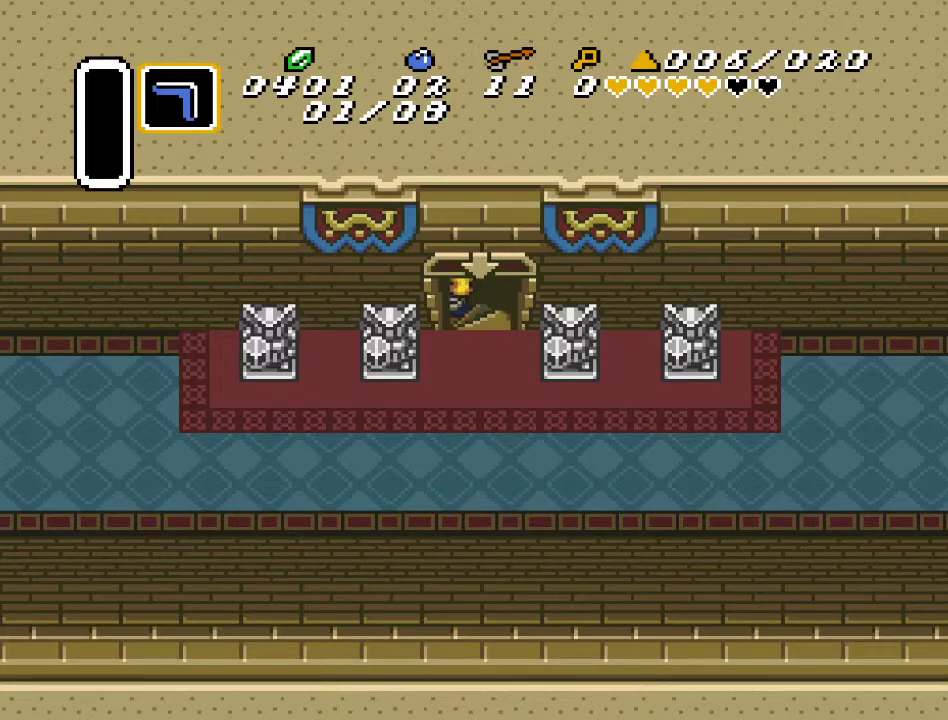
{"buttons": [], "events": []}
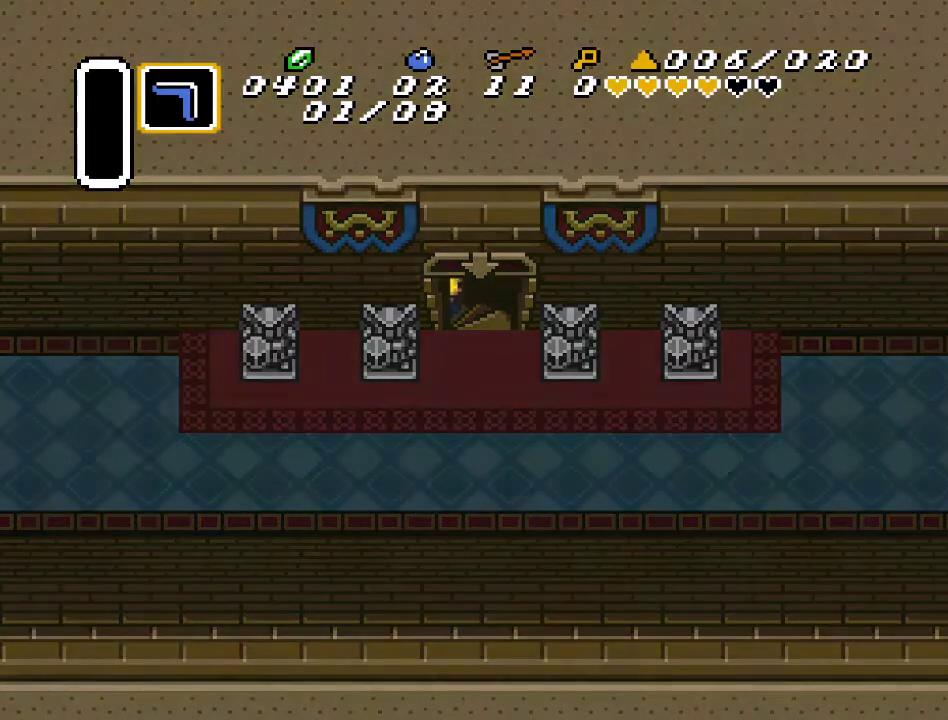
{"buttons": [], "events": []}
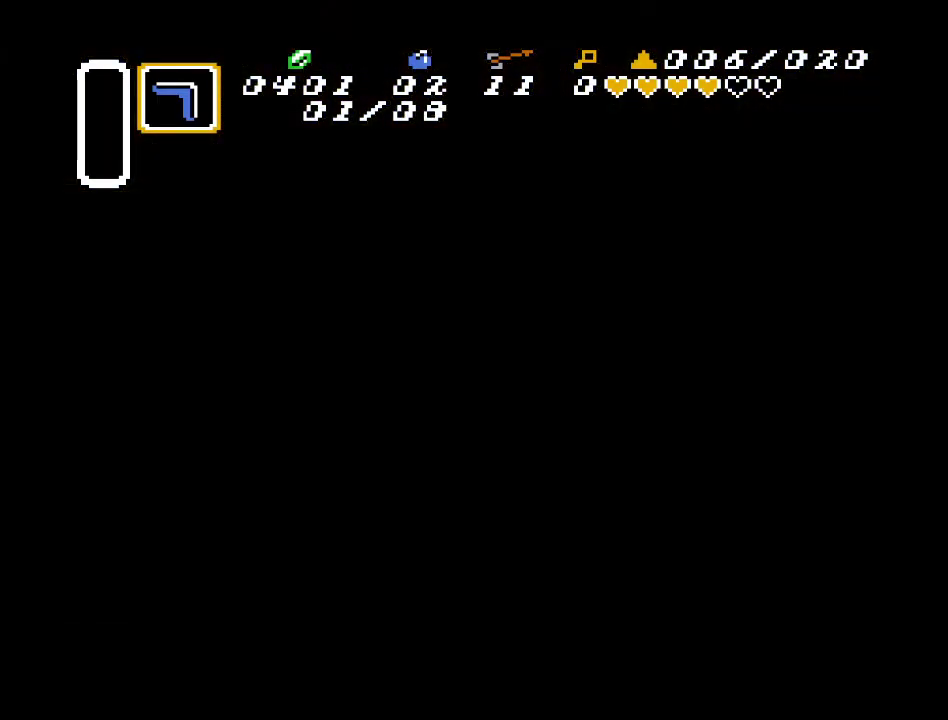
{"buttons": [], "events": []}
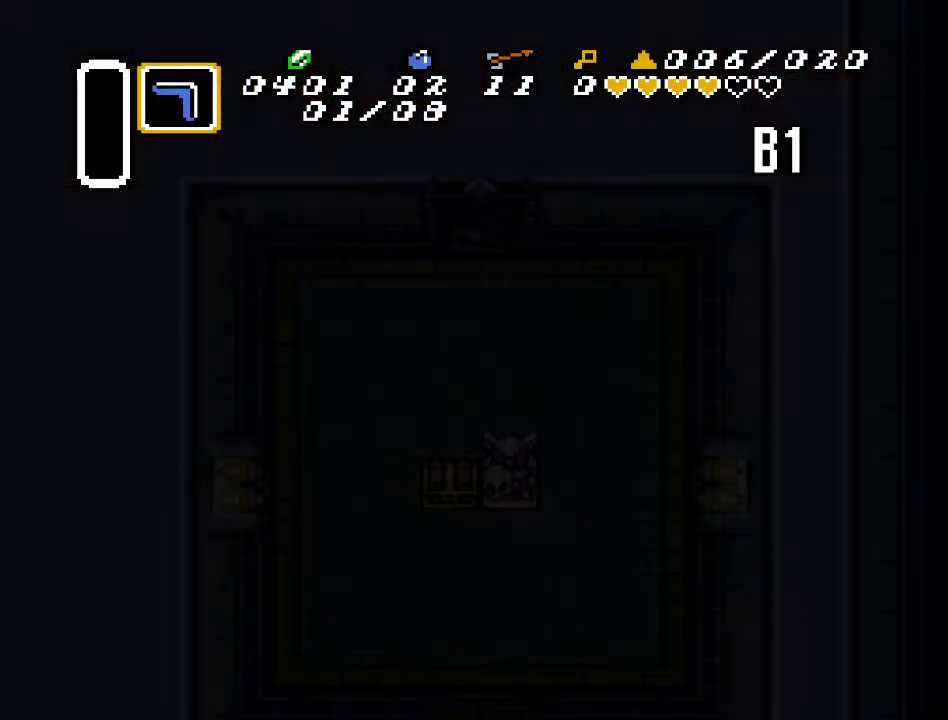
{"buttons": [], "events": []}
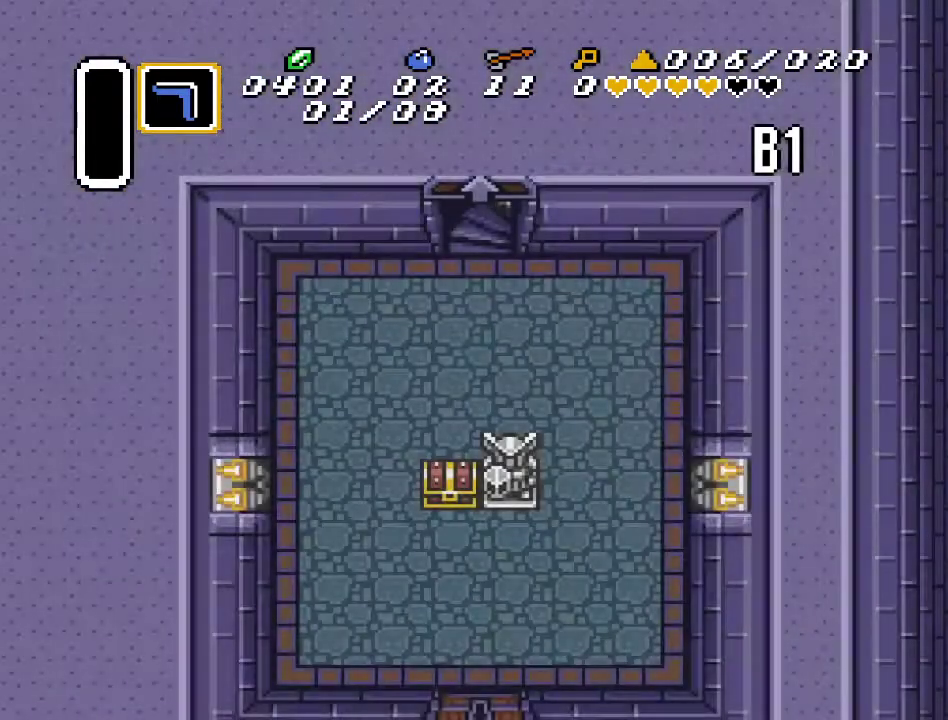
{"buttons": [], "events": []}
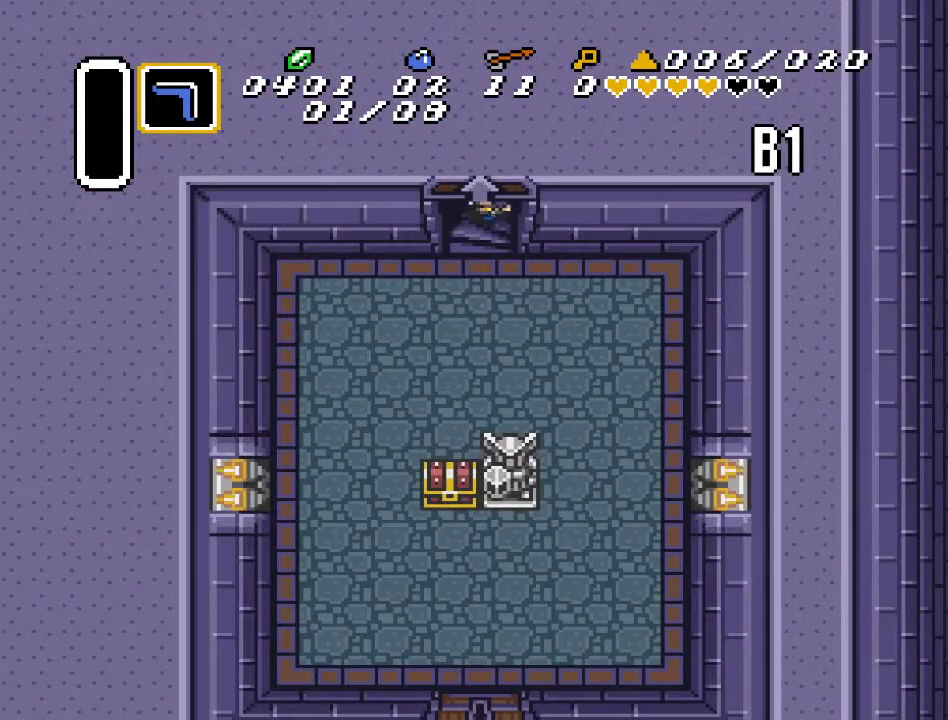
{"buttons": ["DPAD_DOWN", "DPAD_LEFT"], "events": [[233, "DPAD_DOWN", "down"], [233, "DPAD_LEFT", "down"]]}
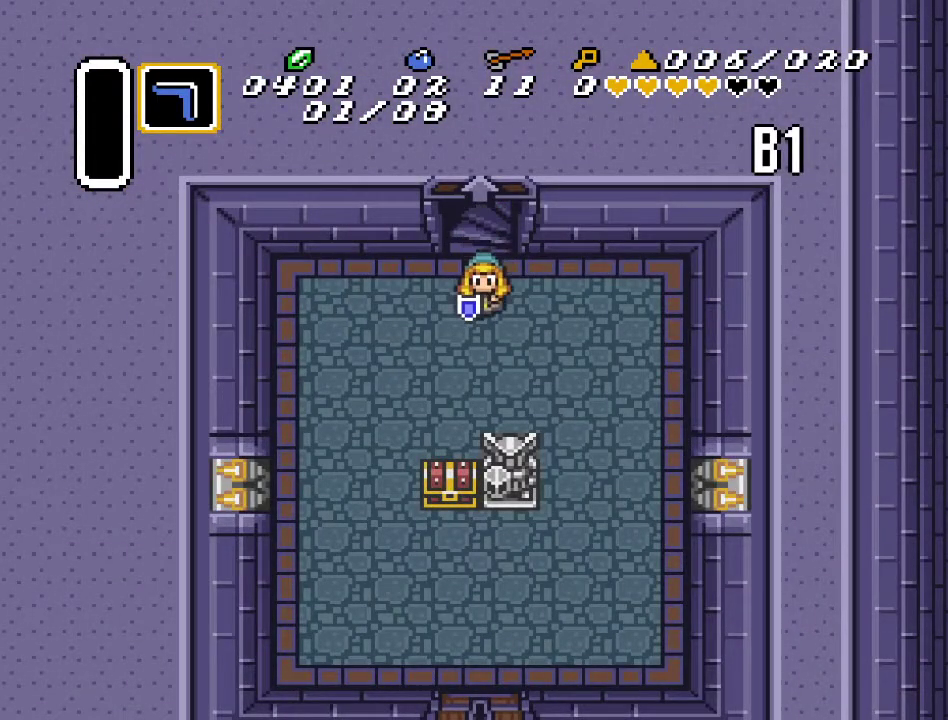
{"buttons": ["DPAD_DOWN"], "events": [[483, "DPAD_LEFT", "up"]]}
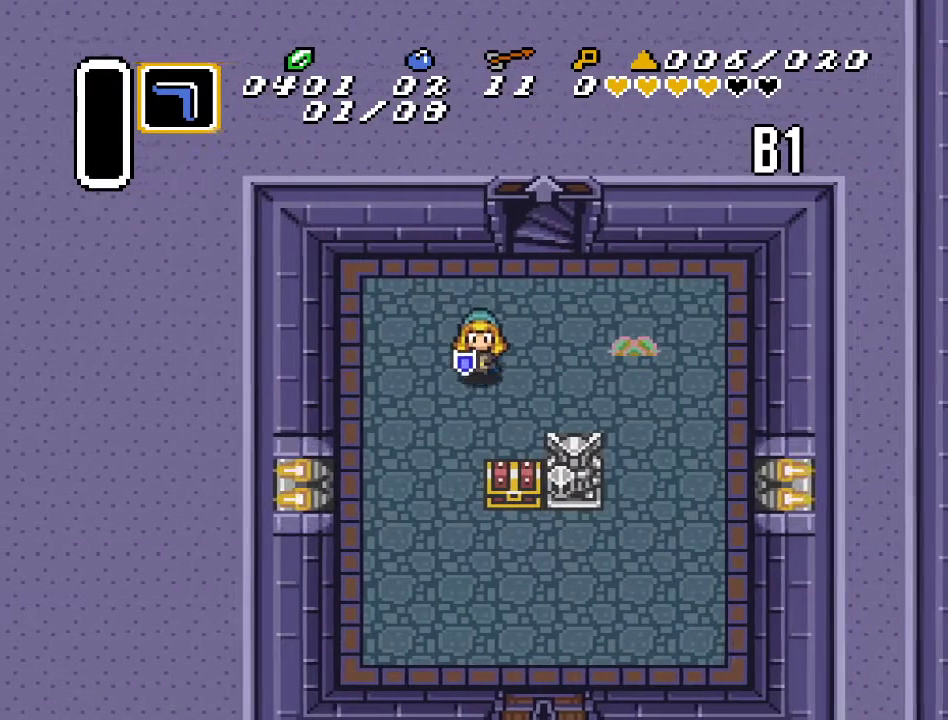
{"buttons": ["DPAD_DOWN"], "events": [[200, "DPAD_LEFT", "down"], [300, "DPAD_LEFT", "up"]]}
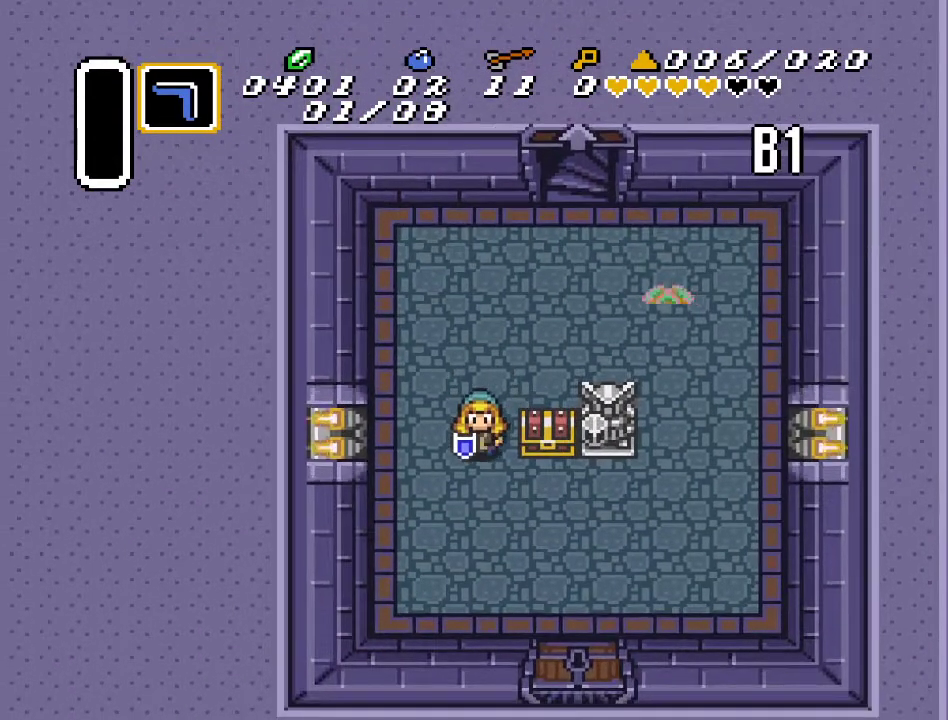
{"buttons": ["DPAD_UP"], "events": [[183, "DPAD_RIGHT", "down"], [267, "DPAD_DOWN", "up"], [367, "DPAD_UP", "down"], [450, "DPAD_RIGHT", "up"]]}
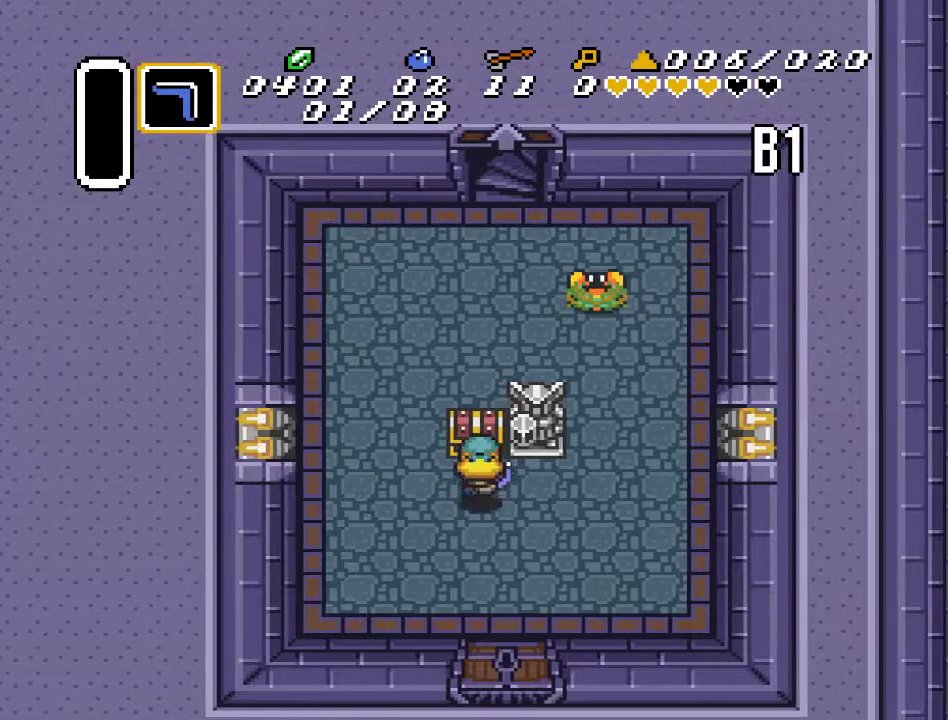
{"buttons": [], "events": [[17, "A", "down"], [183, "DPAD_UP", "up"], [267, "A", "up"]]}
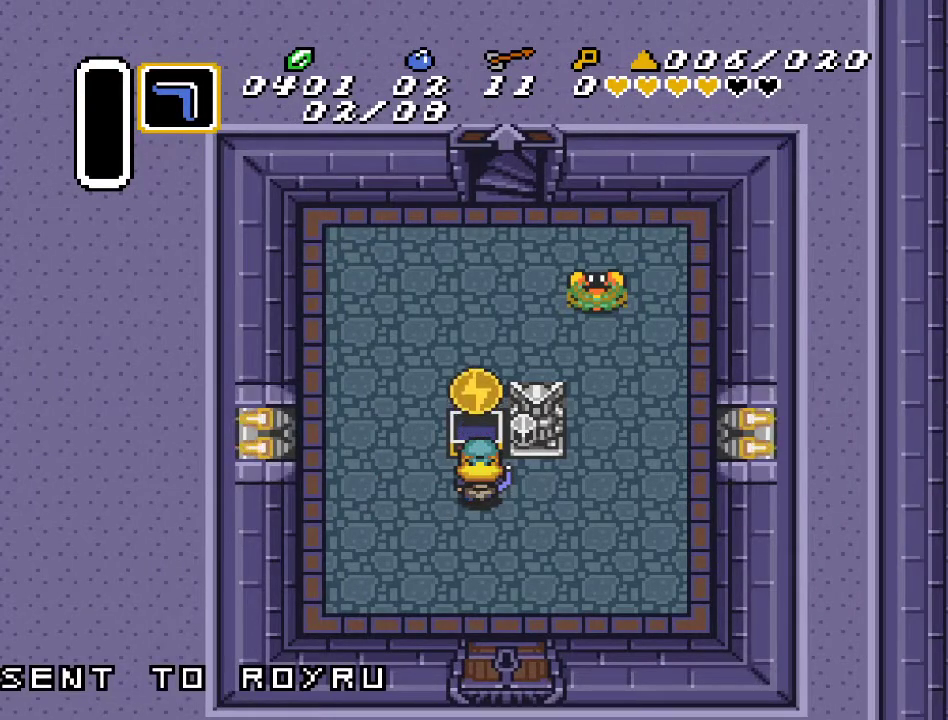
{"buttons": [], "events": []}
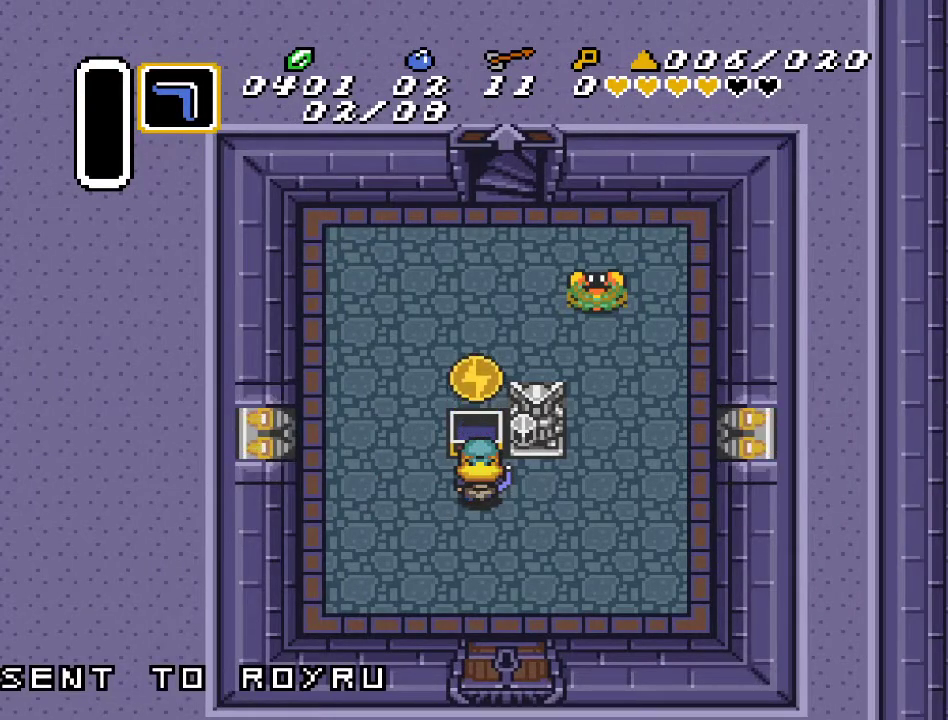
{"buttons": ["DPAD_RIGHT"], "events": [[383, "DPAD_RIGHT", "down"]]}
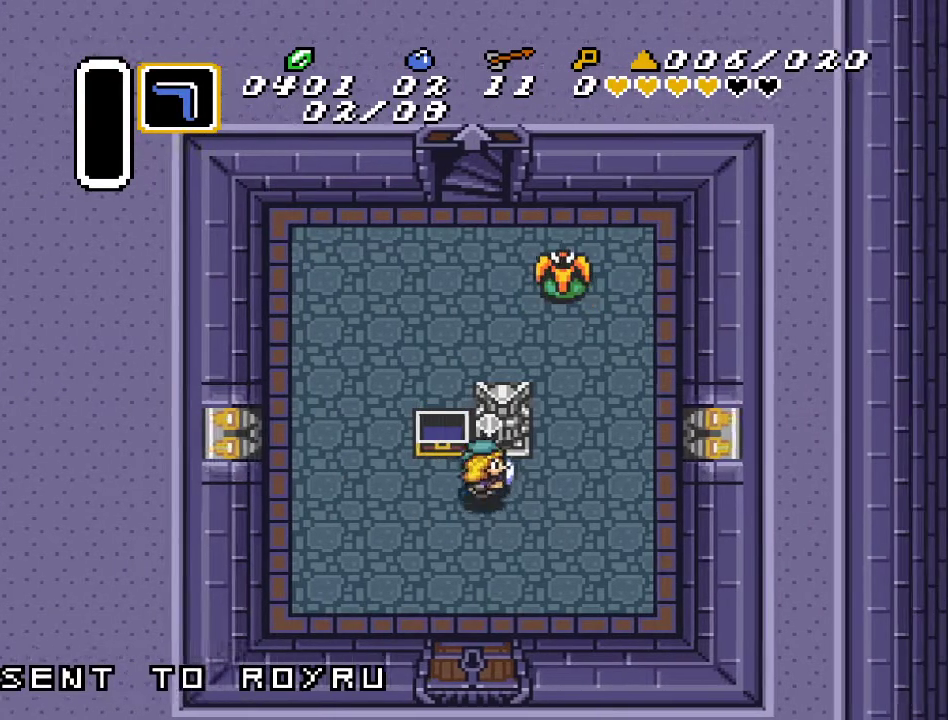
{"buttons": ["DPAD_UP"], "events": [[233, "DPAD_UP", "down"], [267, "DPAD_RIGHT", "up"]]}
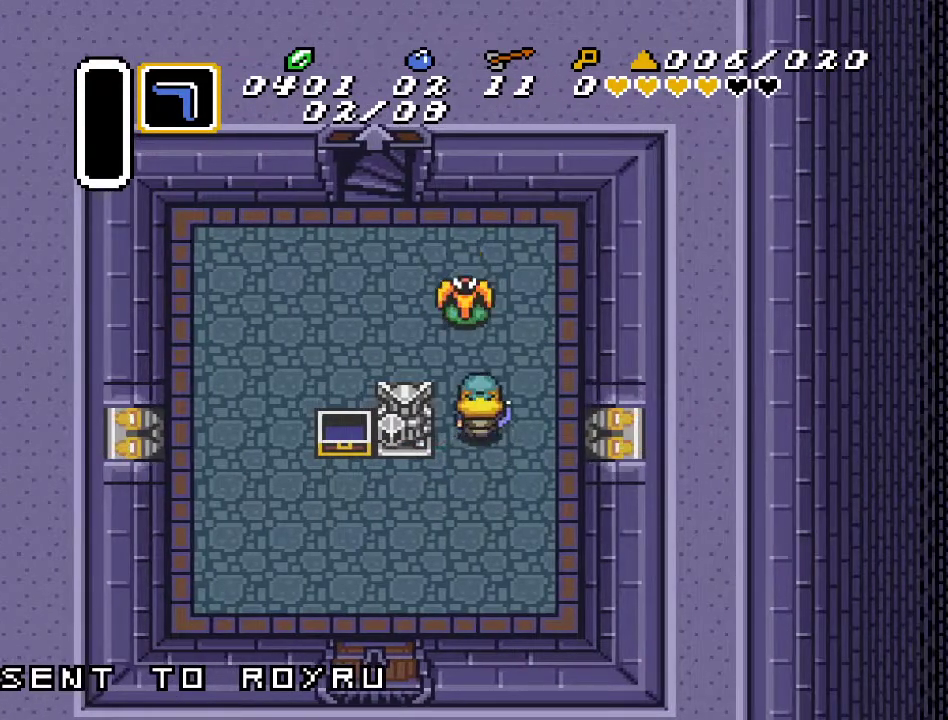
{"buttons": ["DPAD_UP", "DPAD_LEFT"], "events": [[17, "B", "down"], [50, "DPAD_UP", "up"], [167, "B", "up"], [400, "DPAD_LEFT", "down"], [400, "DPAD_UP", "down"]]}
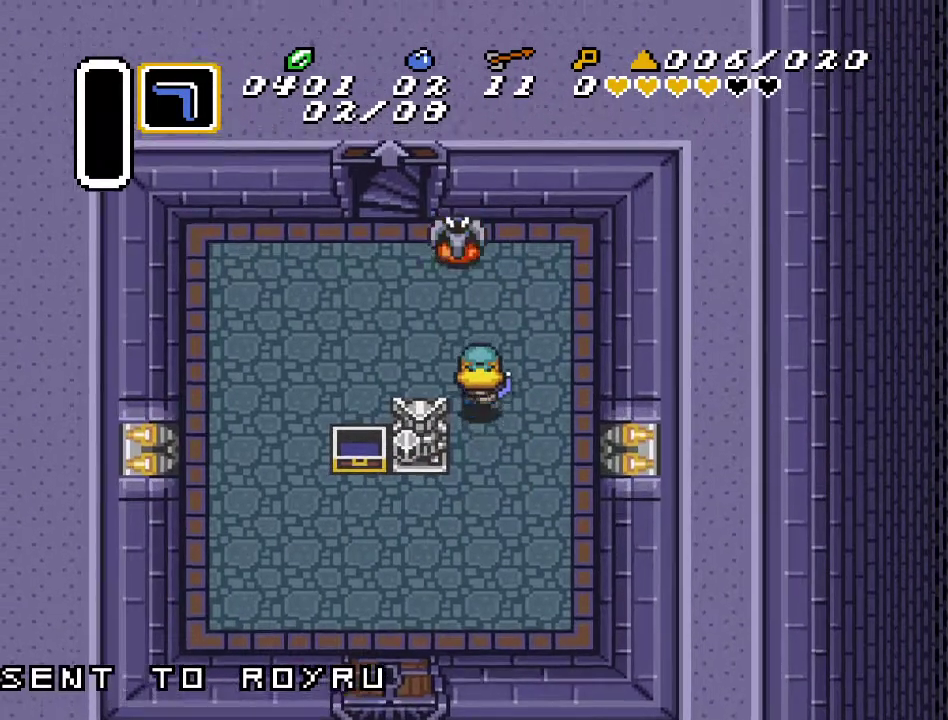
{"buttons": [], "events": [[17, "DPAD_LEFT", "up"], [167, "B", "down"], [233, "DPAD_UP", "up"], [333, "B", "up"]]}